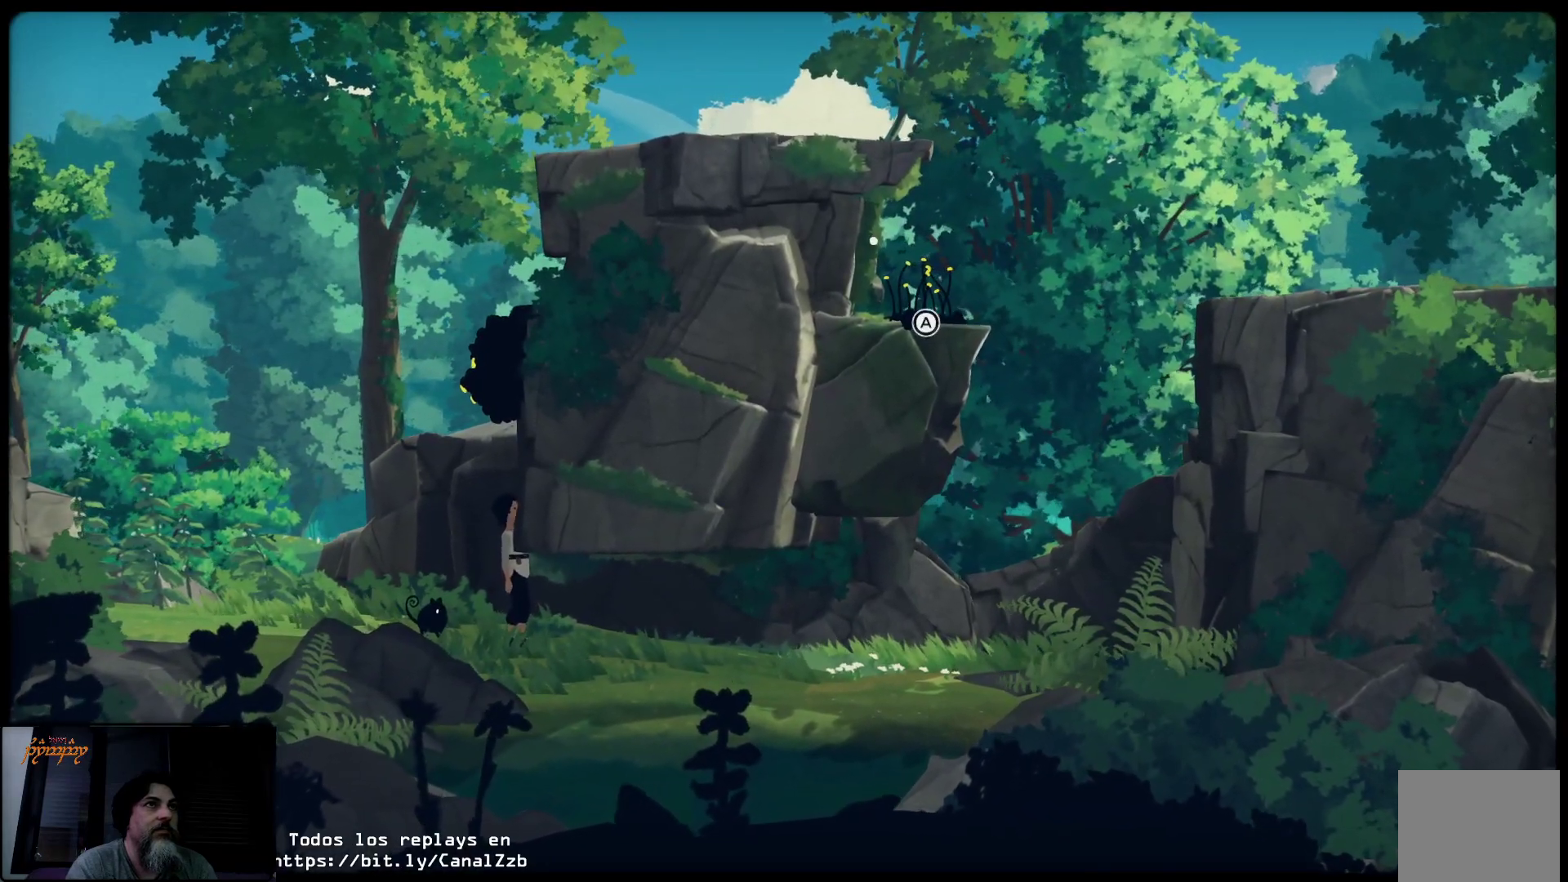
Gameplay with a controller (Xbox layout); each line is a JSON object with the inputs held at the frame after it. "events" lists button and stick changes between this image and that frame as [ms after this image, input, new state], when the widget could be followed in between.
{"buttons": ["R2"], "left_stick": "up-right", "right_stick": "center", "events": [[467, "left_stick", "up-right"]]}
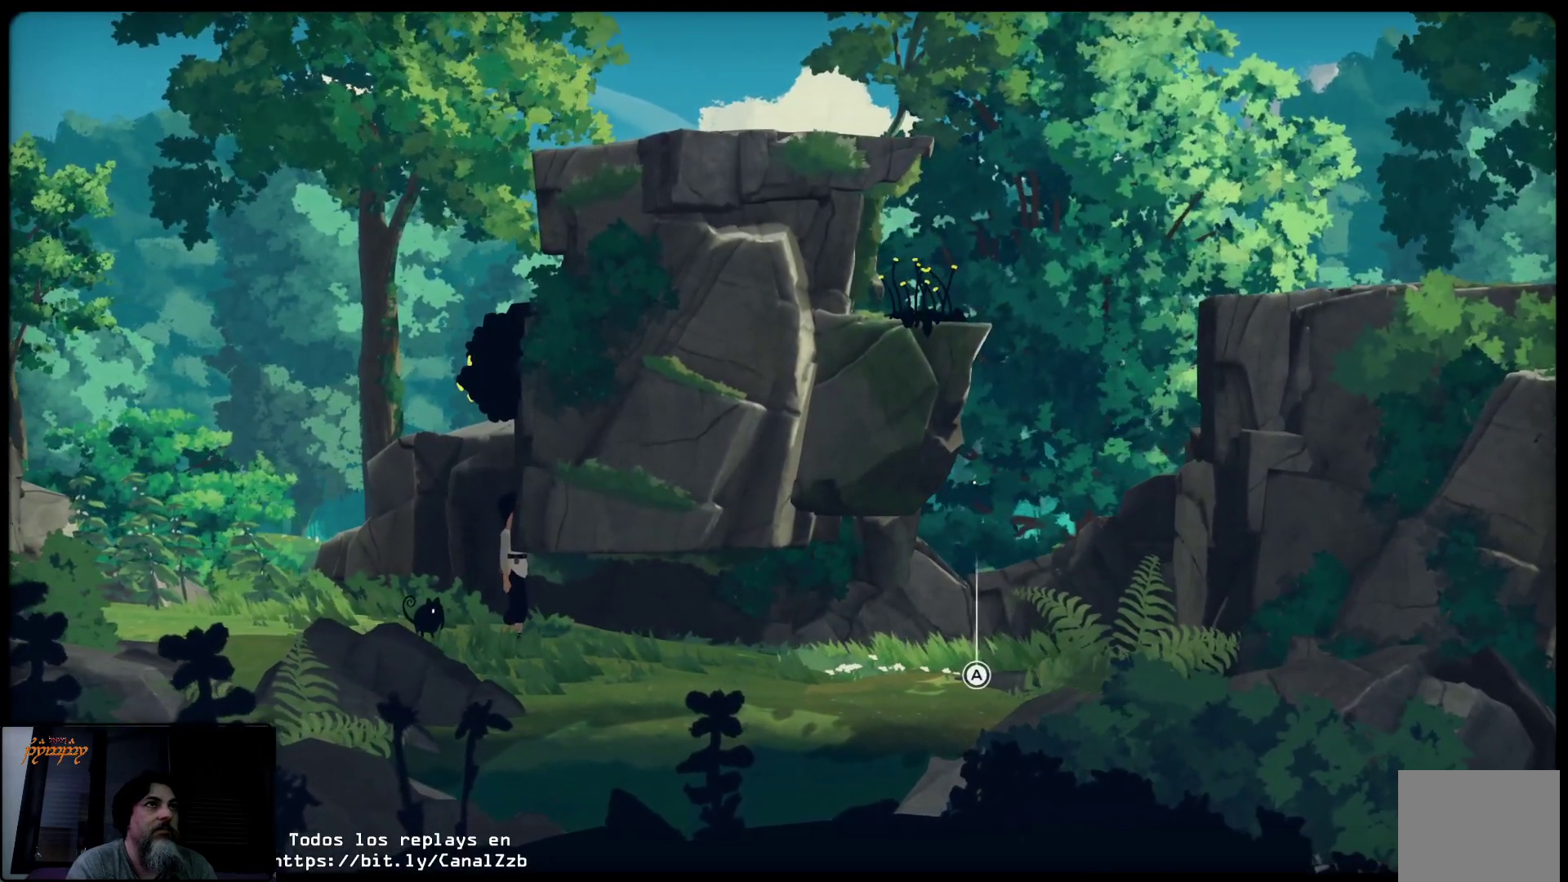
{"buttons": ["R2"], "left_stick": "up-right", "right_stick": "center", "events": []}
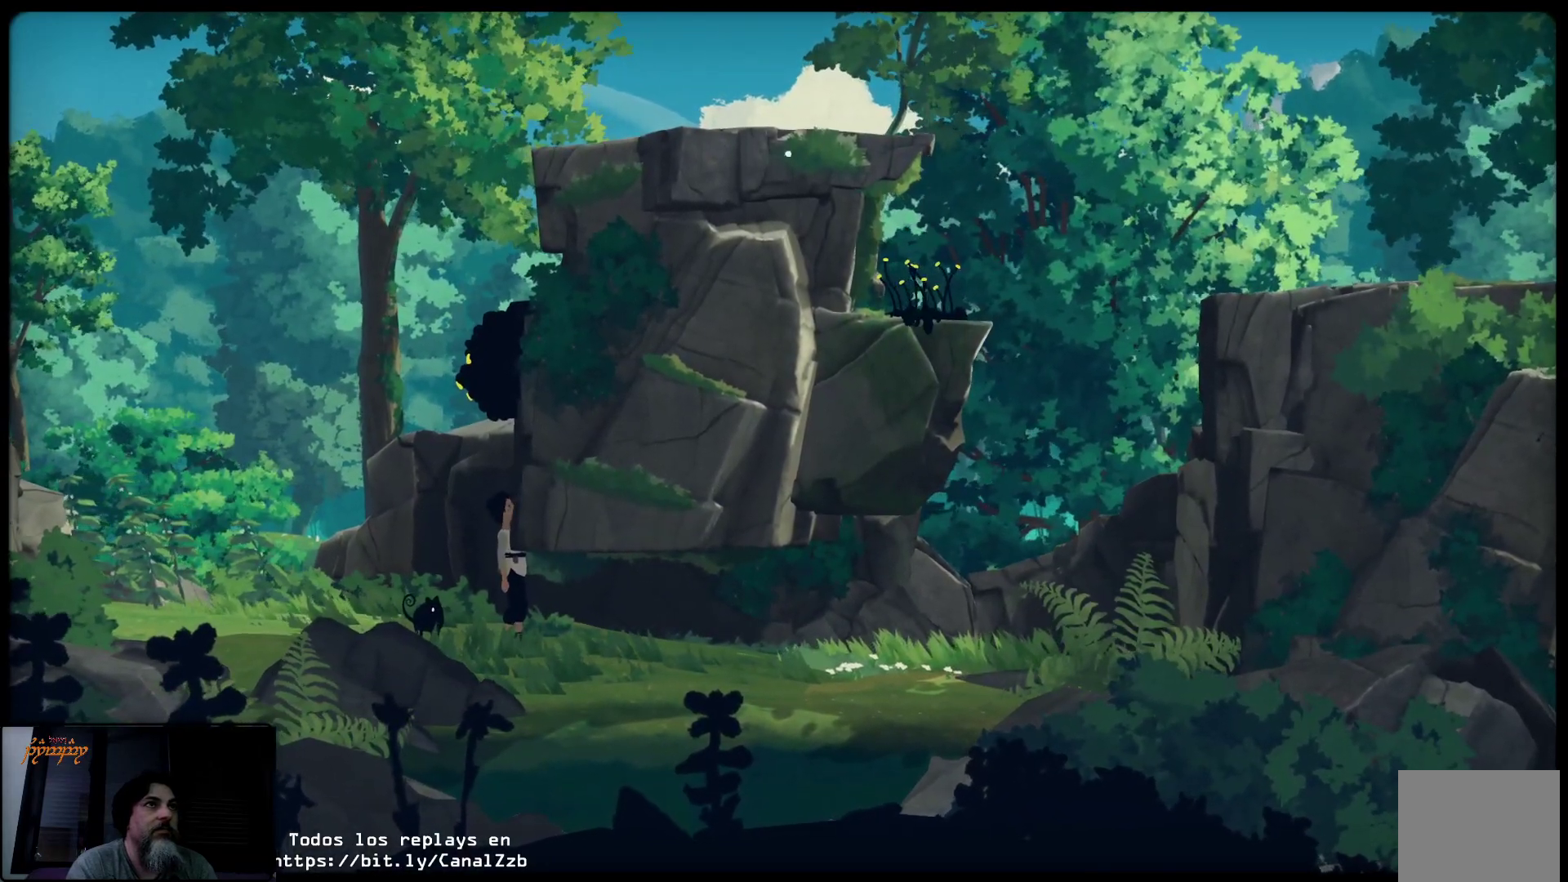
{"buttons": ["R2"], "left_stick": "up-right", "right_stick": "center", "events": []}
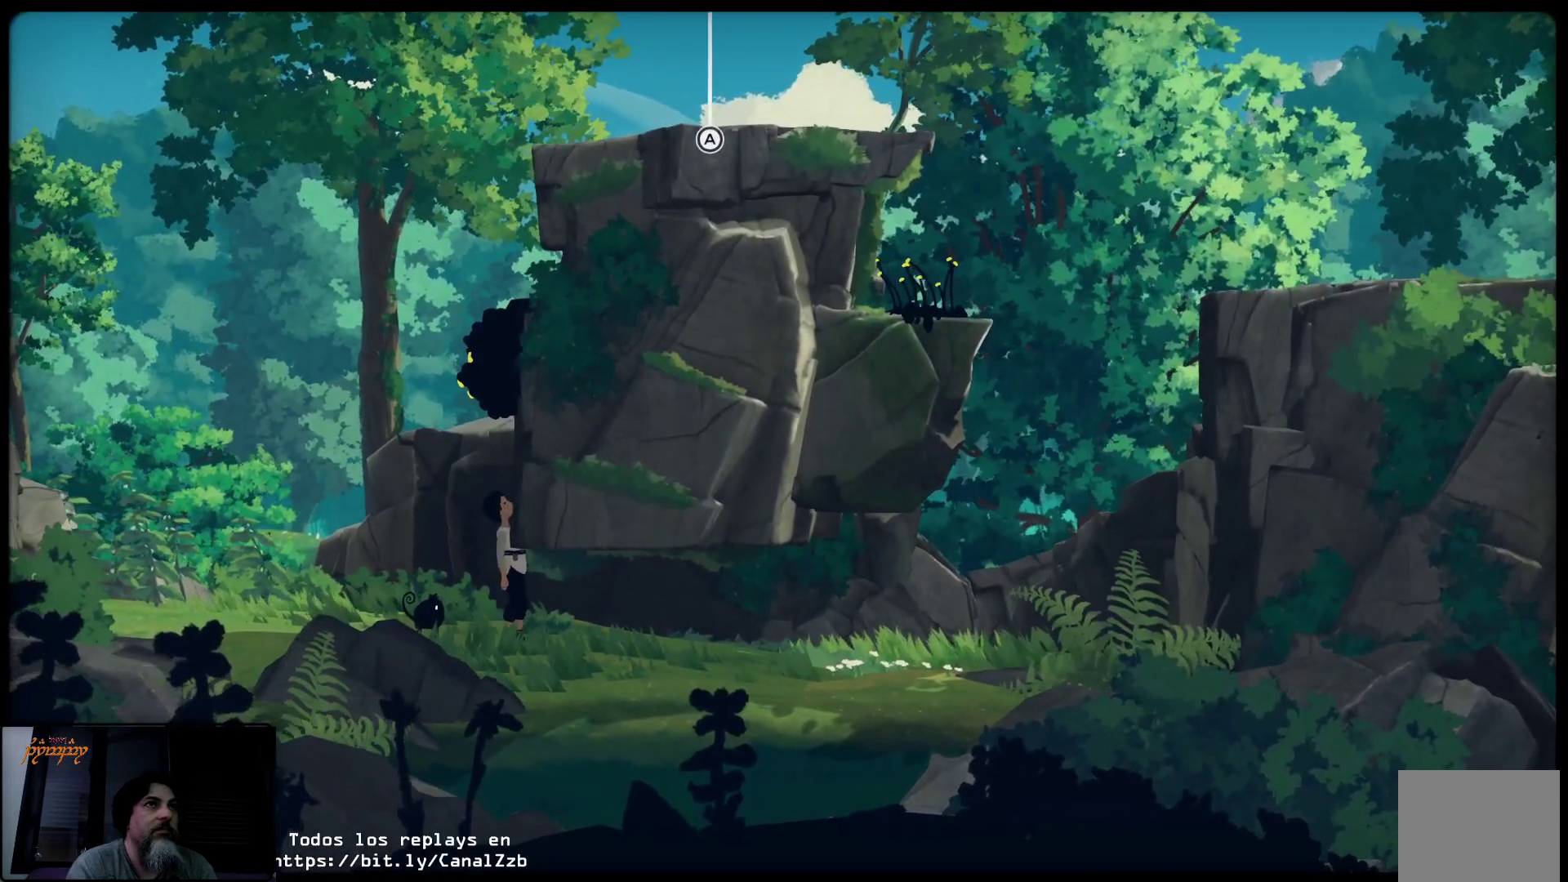
{"buttons": ["R2"], "left_stick": "up-right", "right_stick": "center", "events": []}
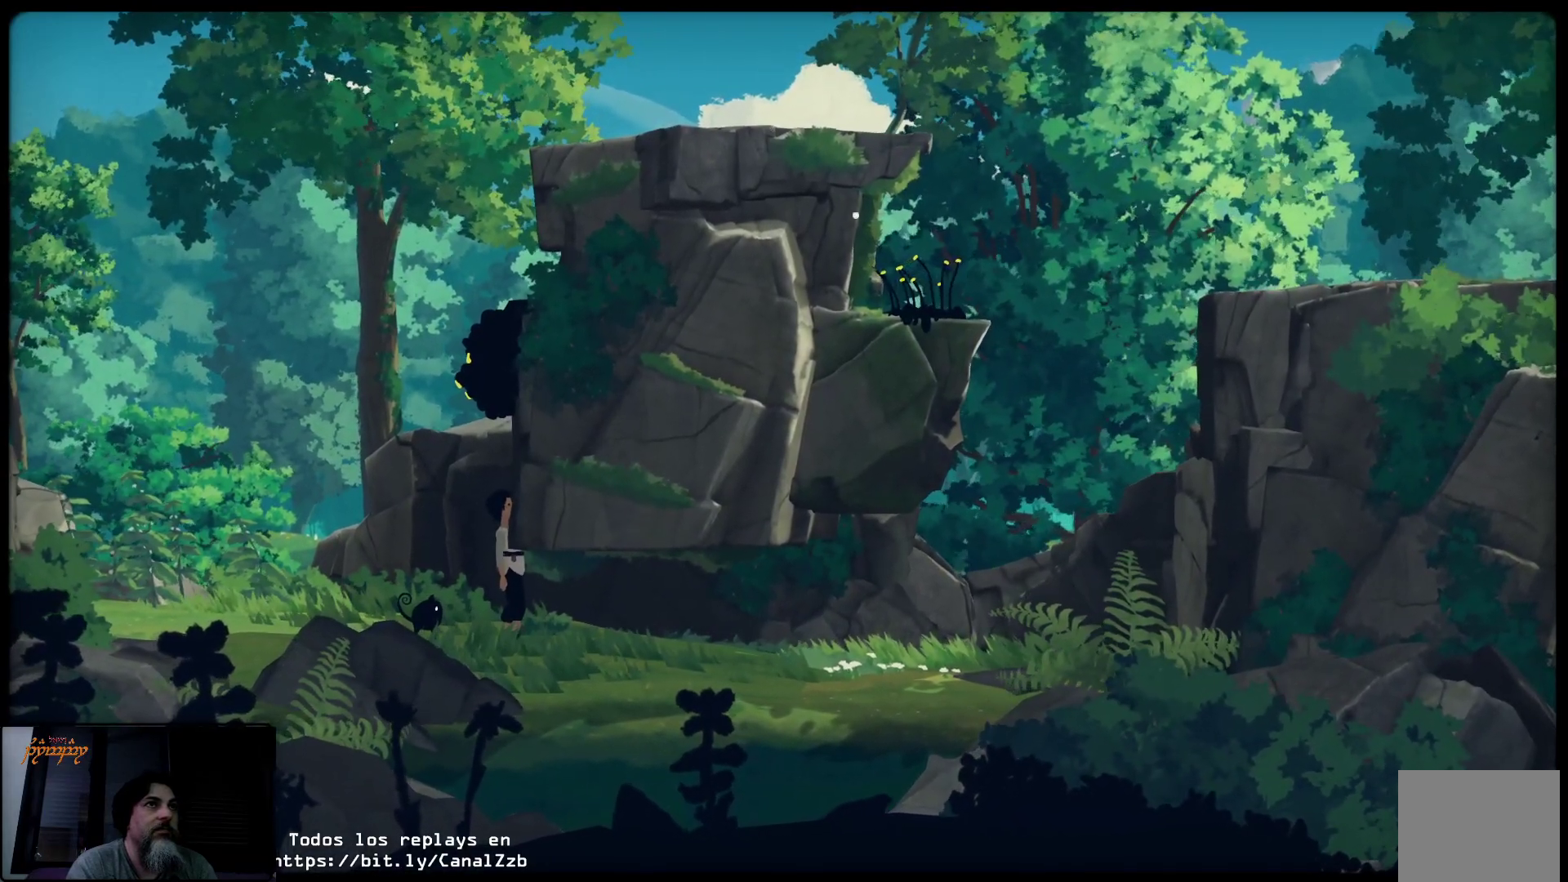
{"buttons": ["R2"], "left_stick": "up-right", "right_stick": "center", "events": []}
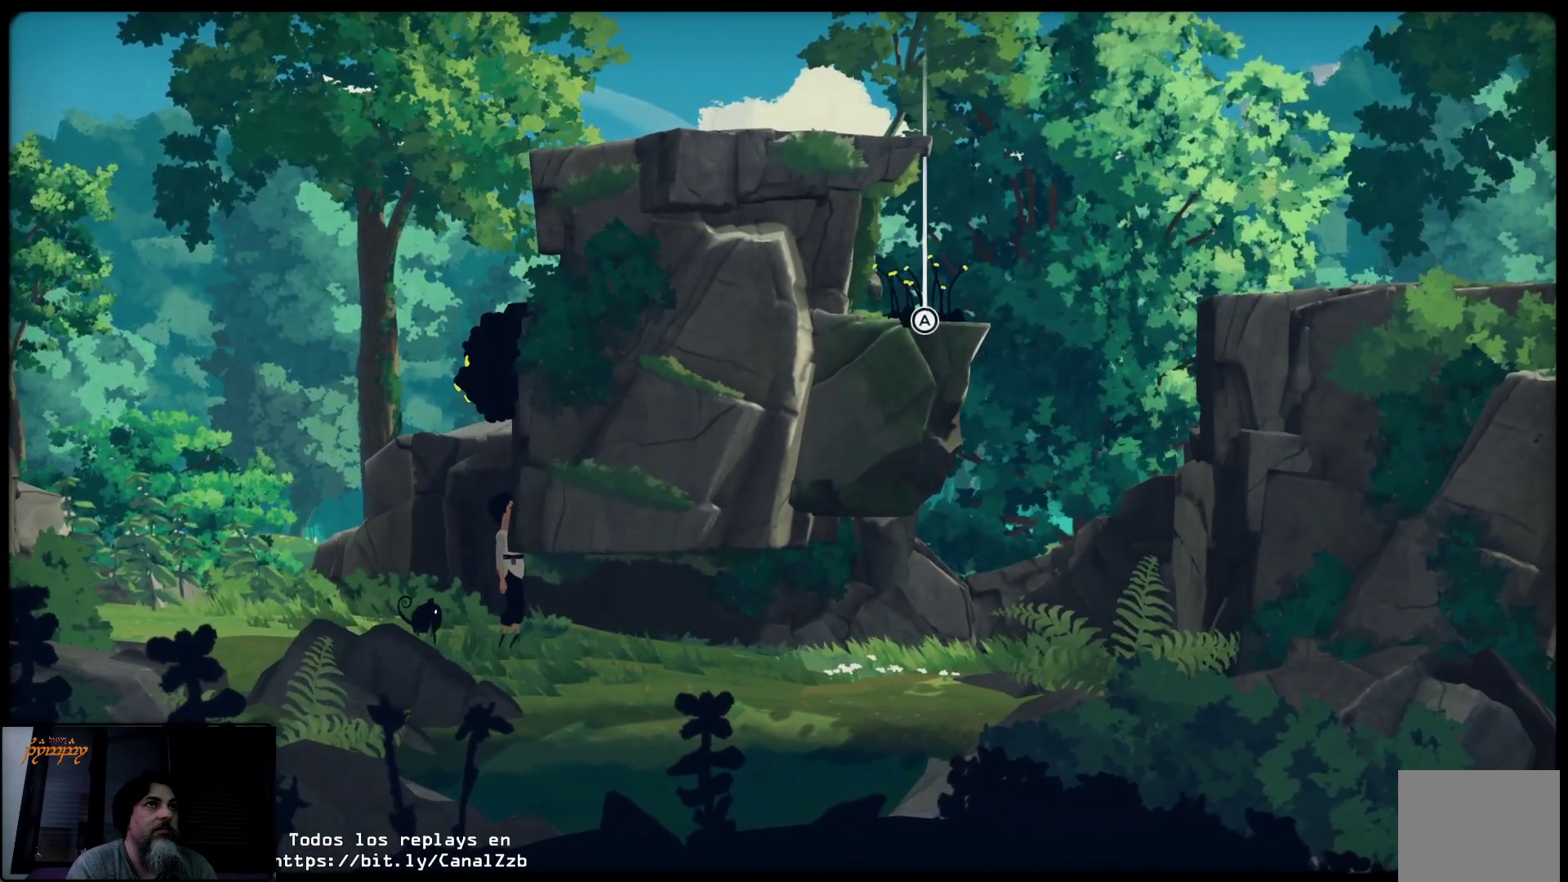
{"buttons": ["R2"], "left_stick": "up-right", "right_stick": "center", "events": []}
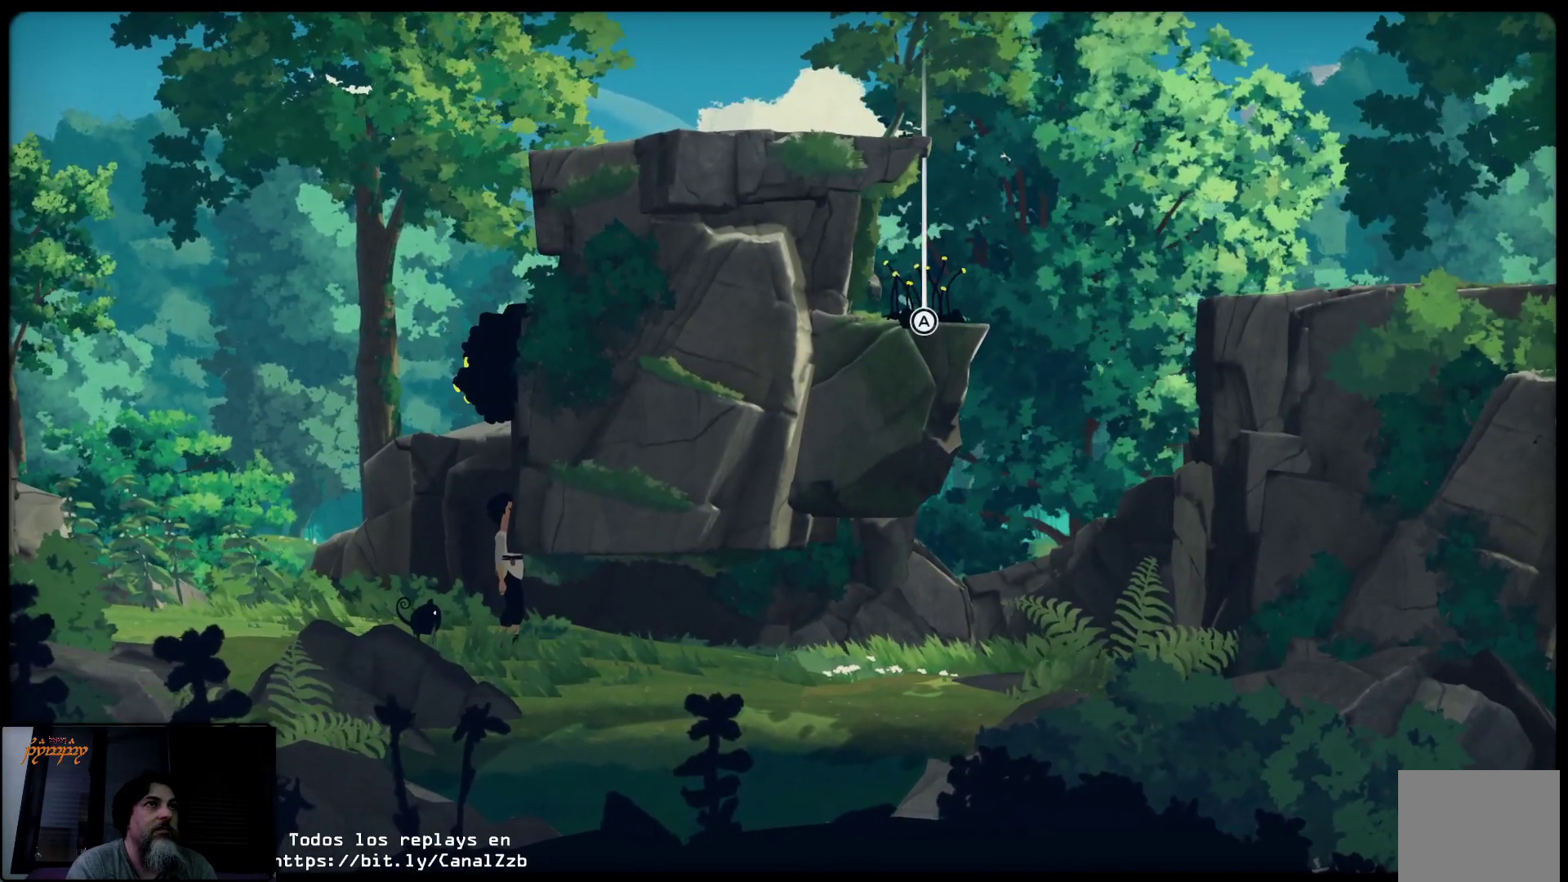
{"buttons": [], "left_stick": "up-right", "right_stick": "center", "events": [[133, "R2", "up"]]}
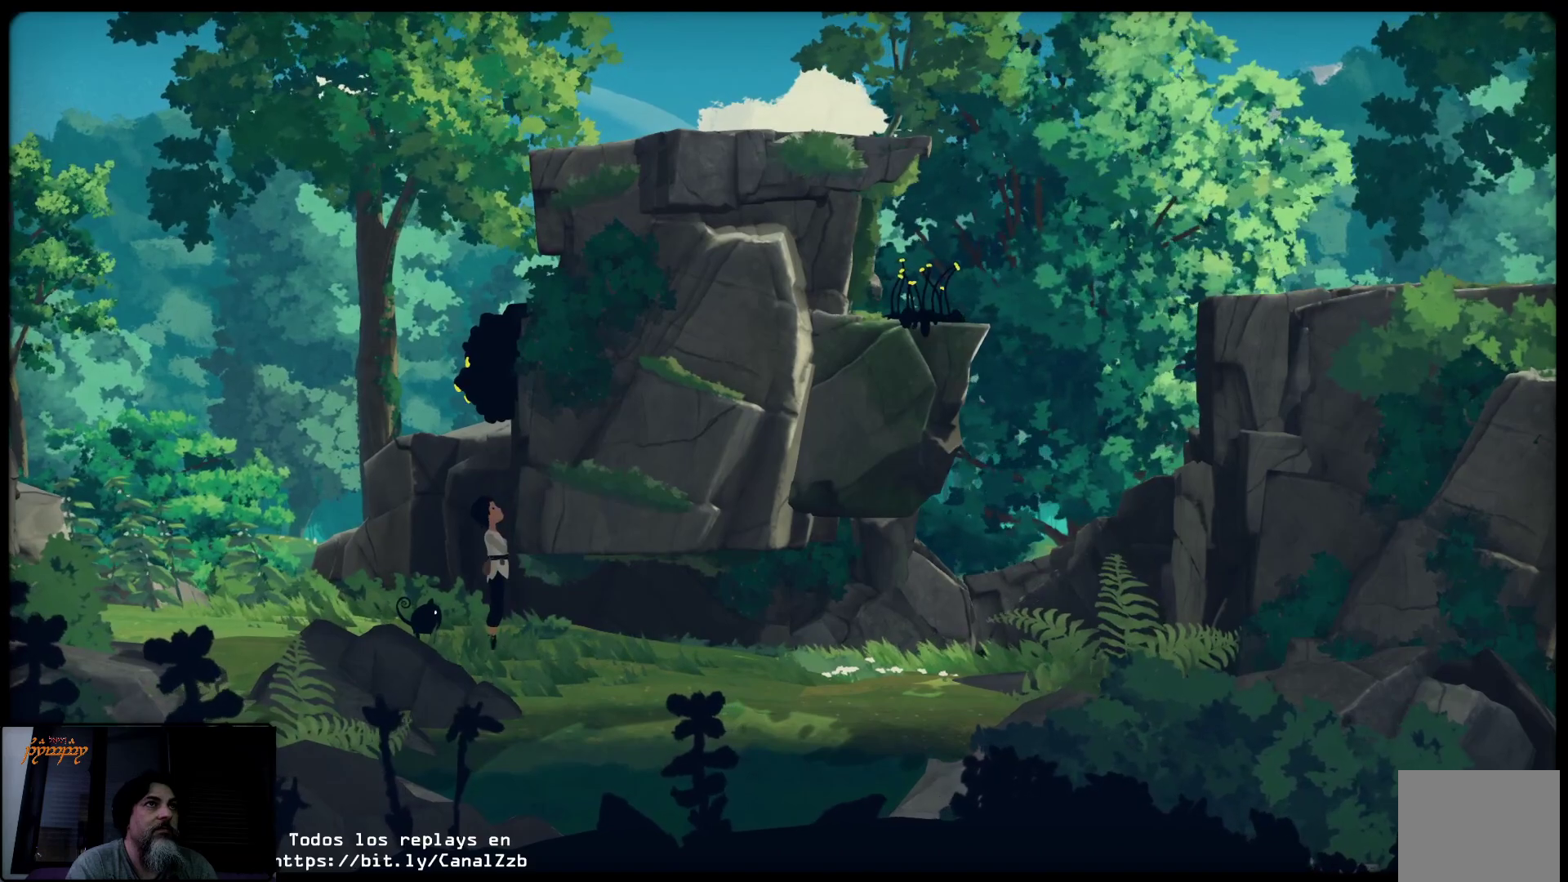
{"buttons": ["R2"], "left_stick": "center", "right_stick": "center", "events": [[50, "left_stick", "center"], [483, "R2", "down"]]}
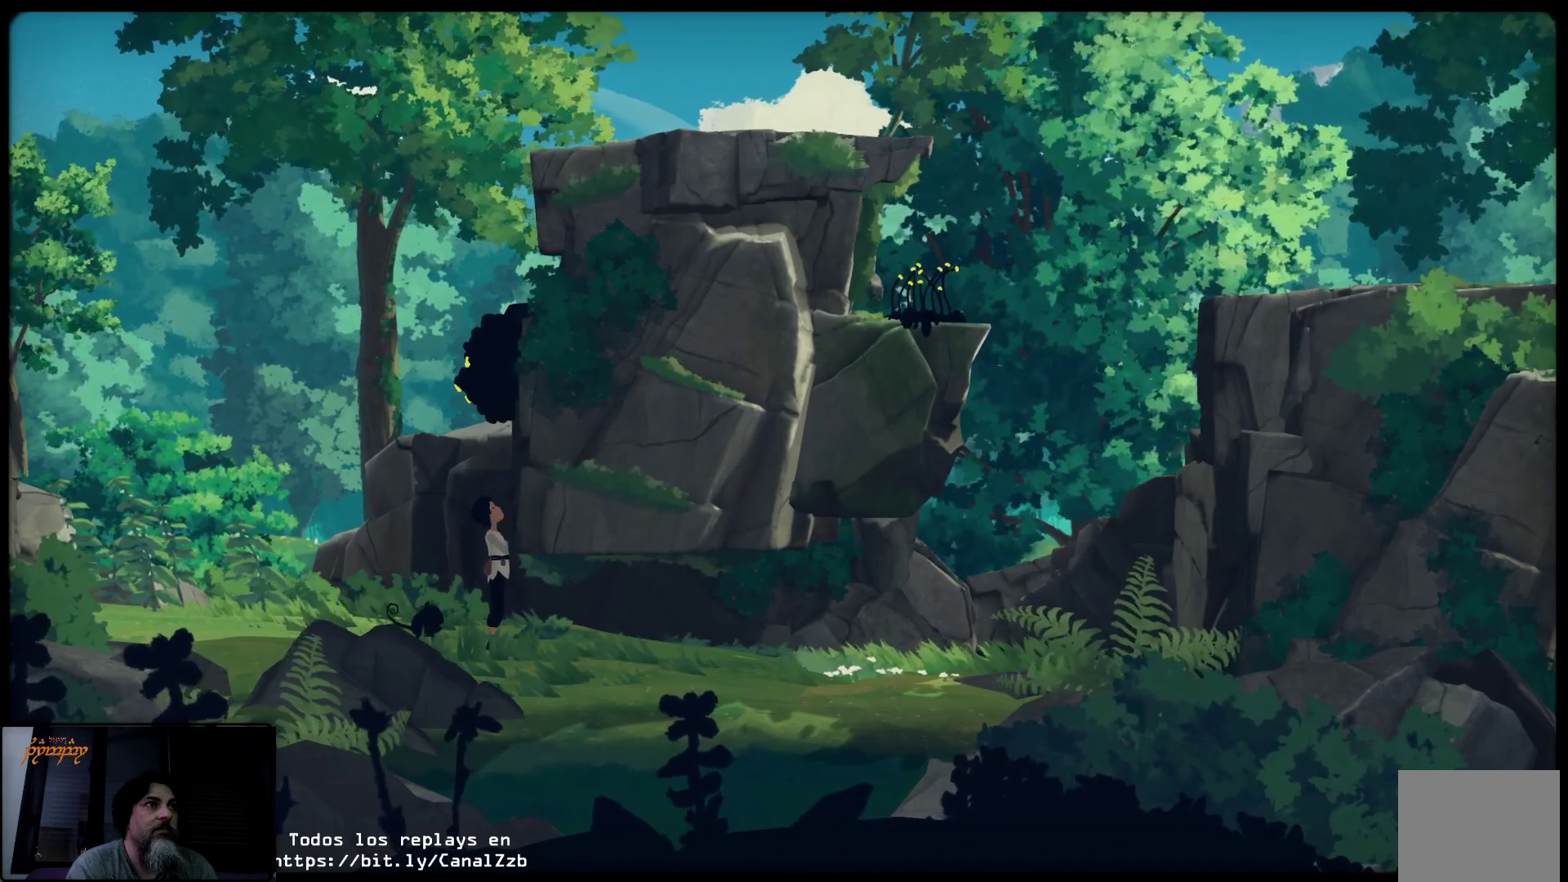
{"buttons": ["R2"], "left_stick": "up", "right_stick": "center", "events": [[350, "left_stick", "up-right"], [483, "left_stick", "up"]]}
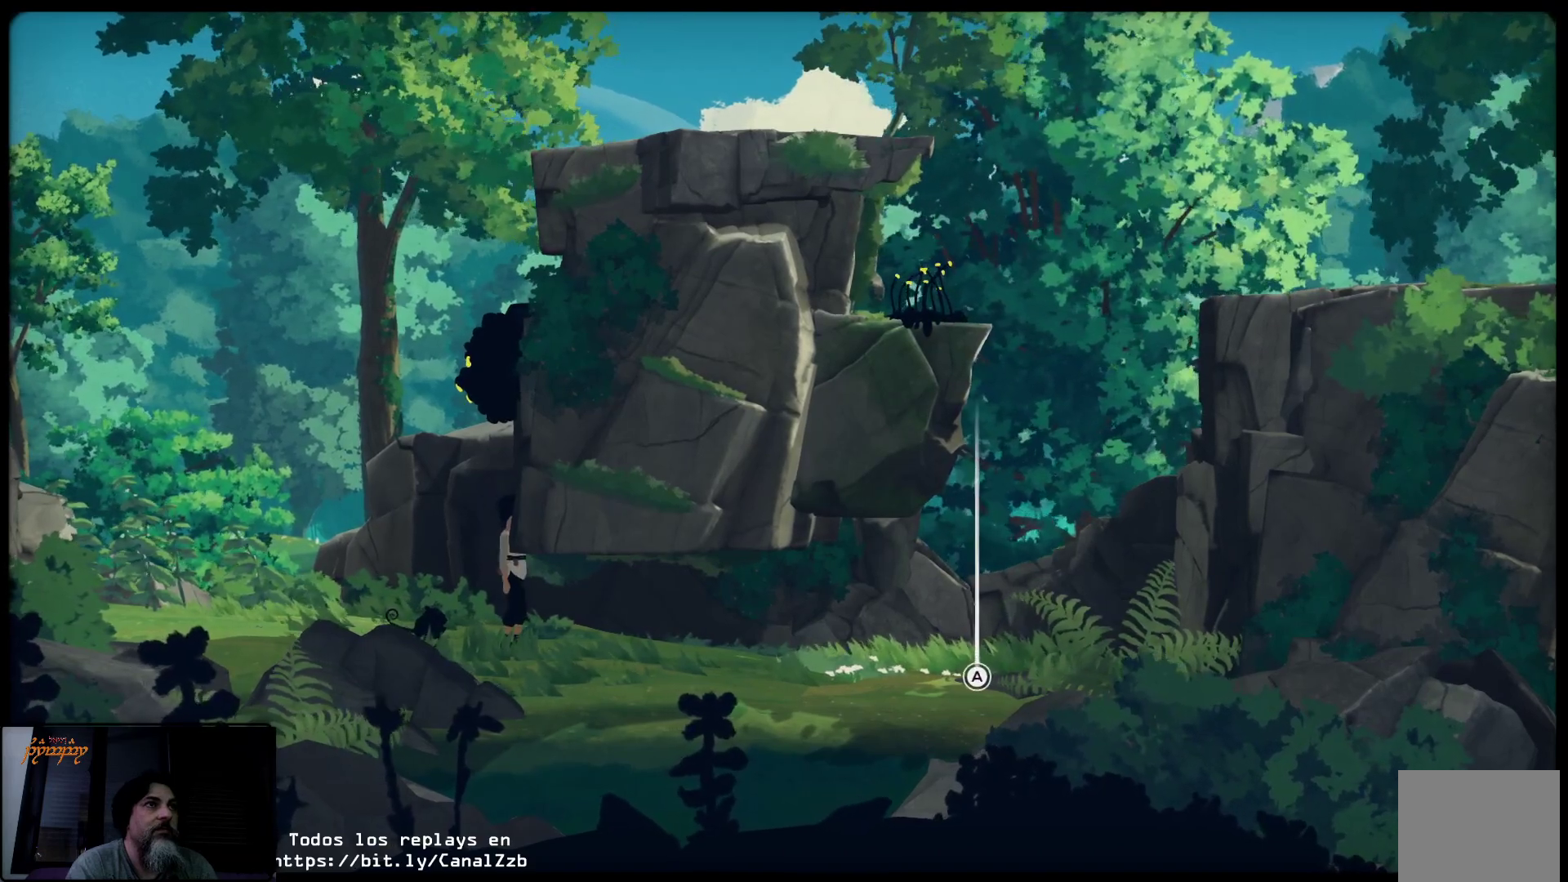
{"buttons": ["R2"], "left_stick": "up", "right_stick": "center", "events": []}
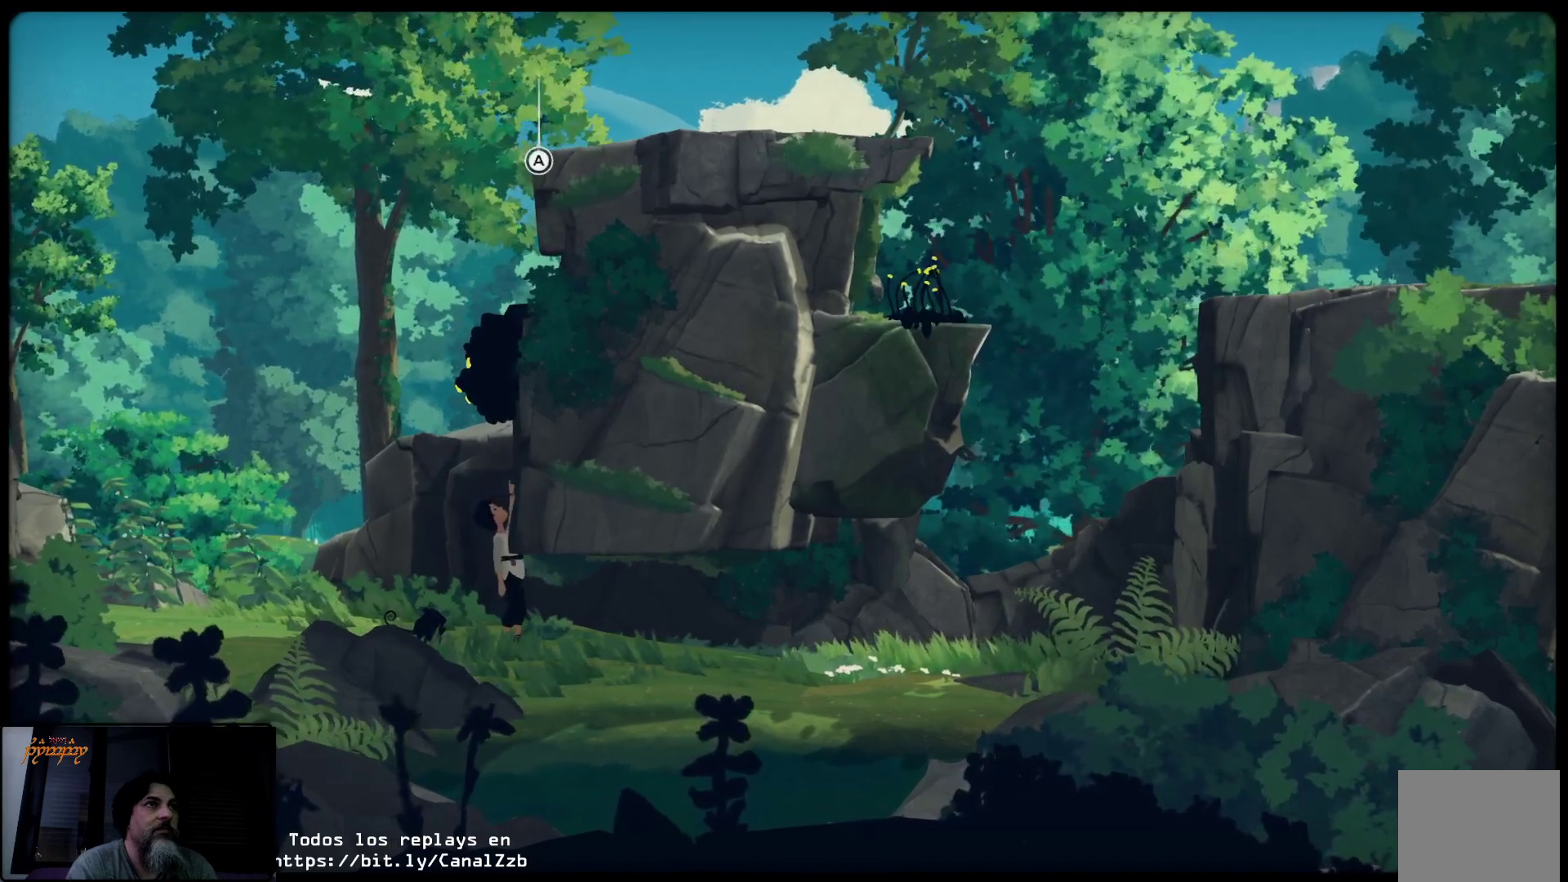
{"buttons": ["R2"], "left_stick": "up-right", "right_stick": "center", "events": [[167, "left_stick", "up-right"]]}
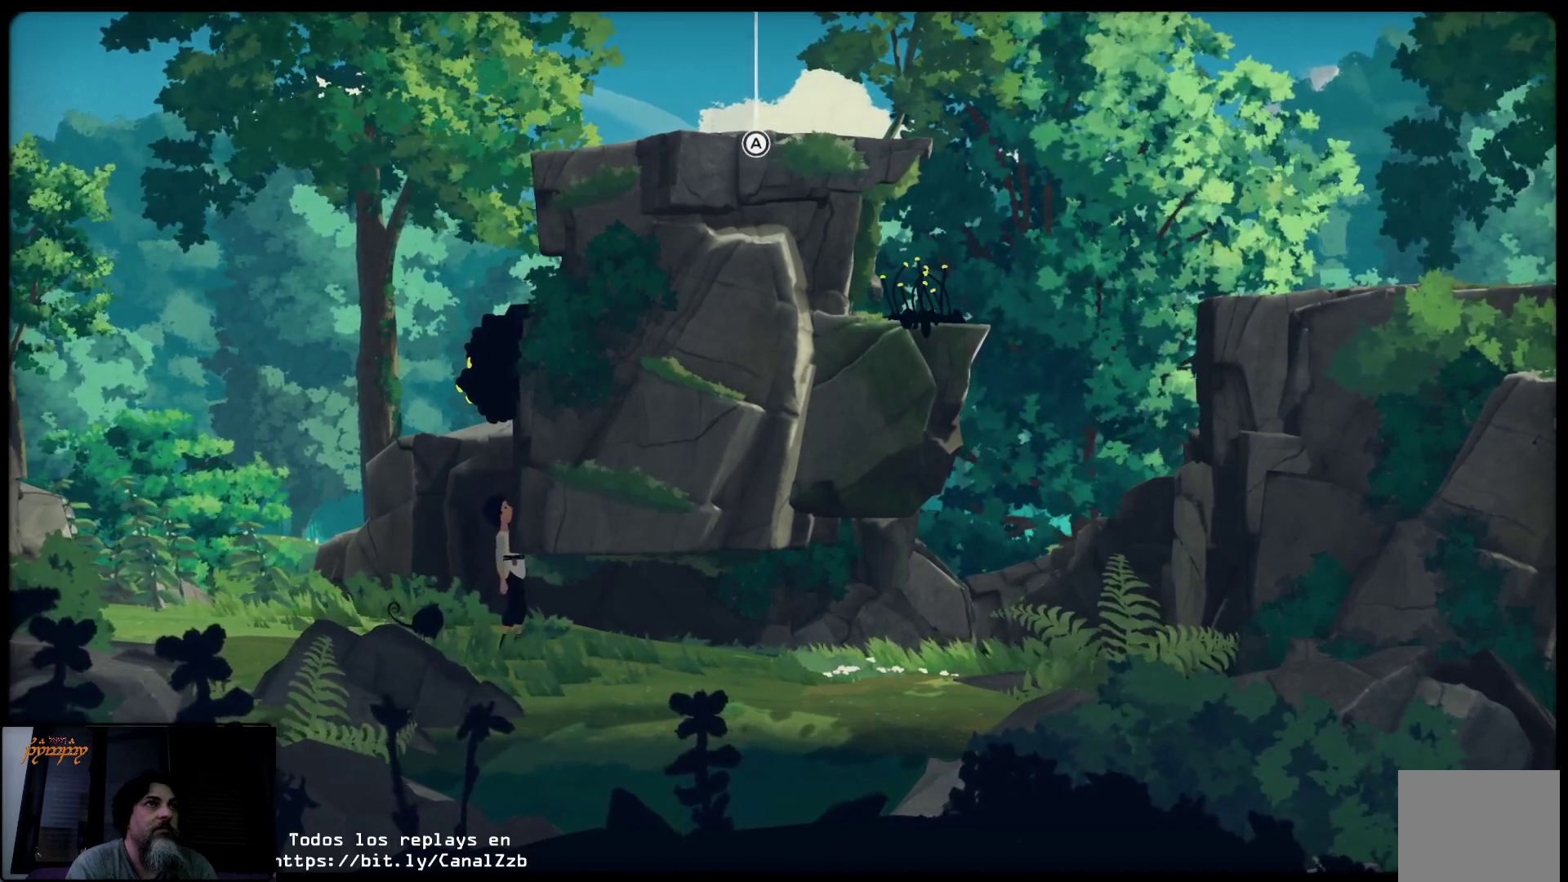
{"buttons": ["R2"], "left_stick": "up-right", "right_stick": "center", "events": []}
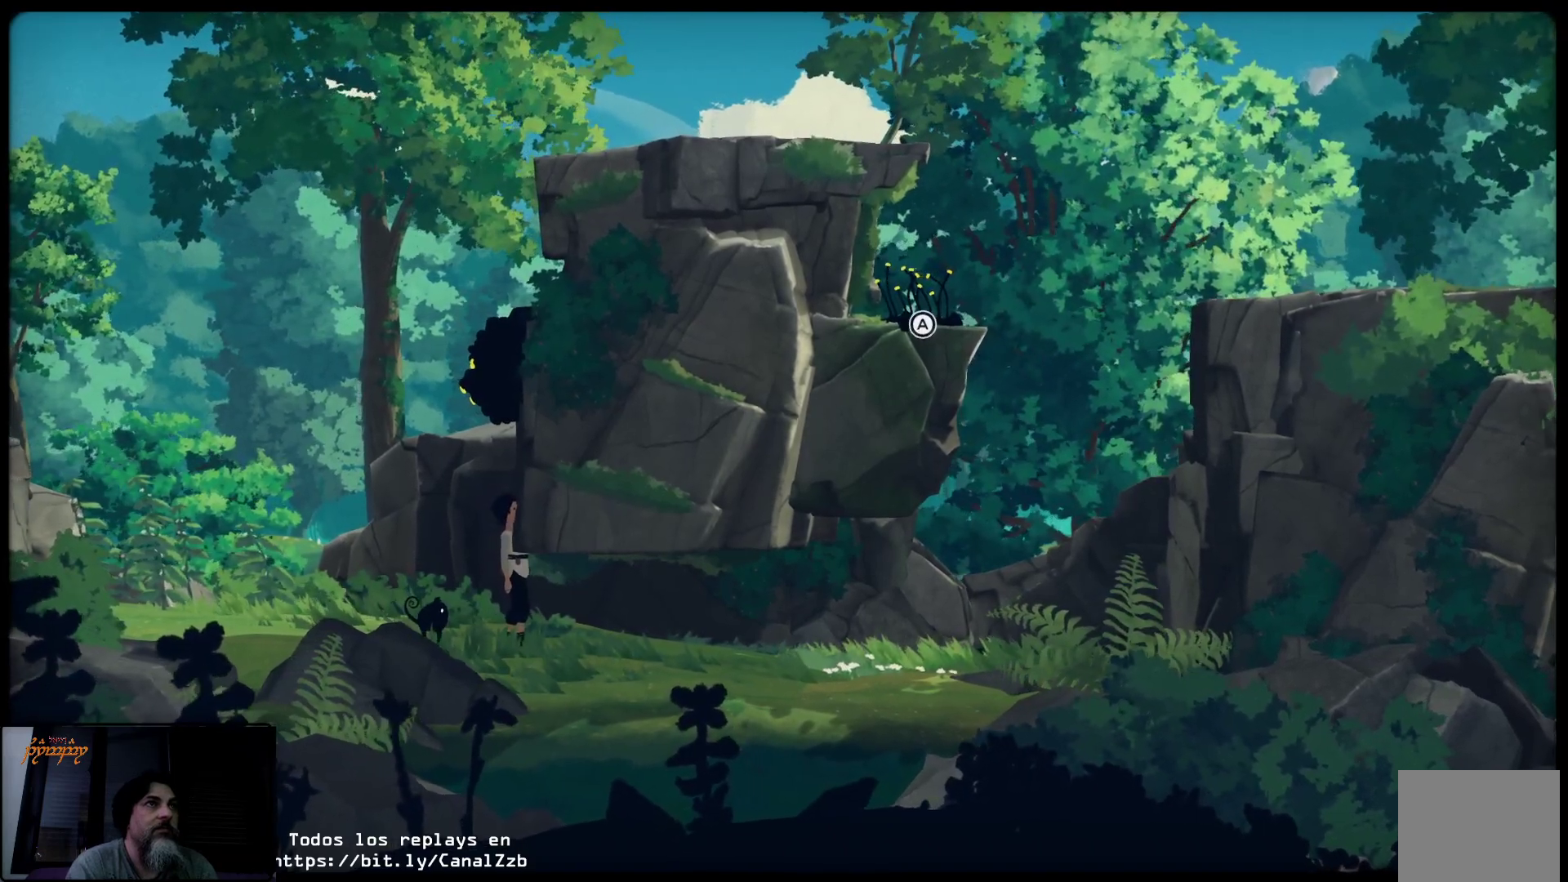
{"buttons": ["A", "R2"], "left_stick": "up-right", "right_stick": "center", "events": [[383, "A", "down"]]}
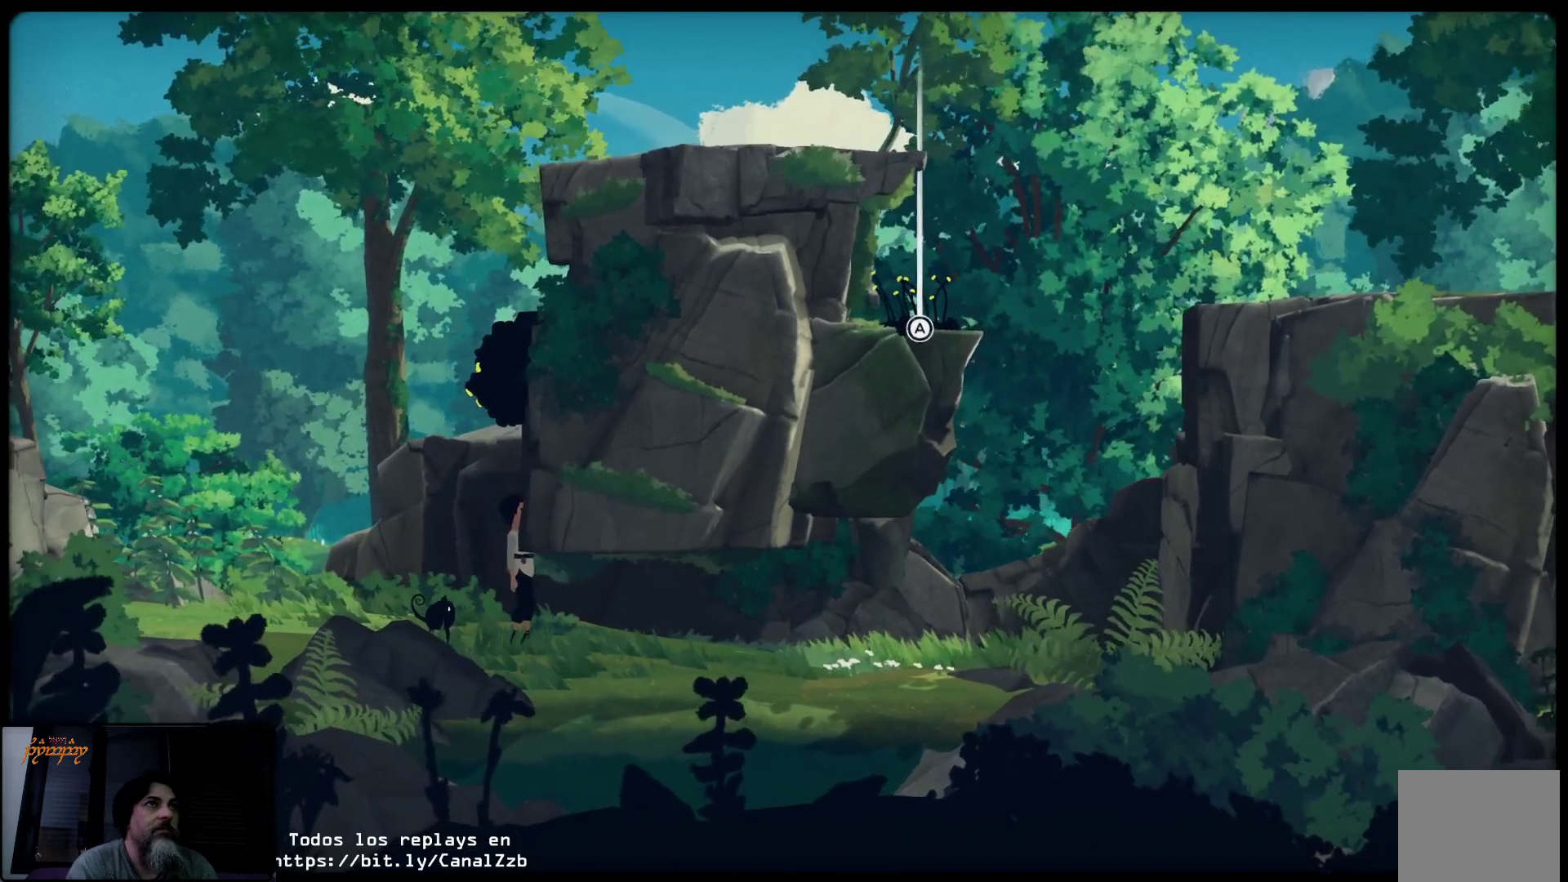
{"buttons": ["R2"], "left_stick": "center", "right_stick": "center", "events": [[50, "A", "up"], [483, "left_stick", "center"]]}
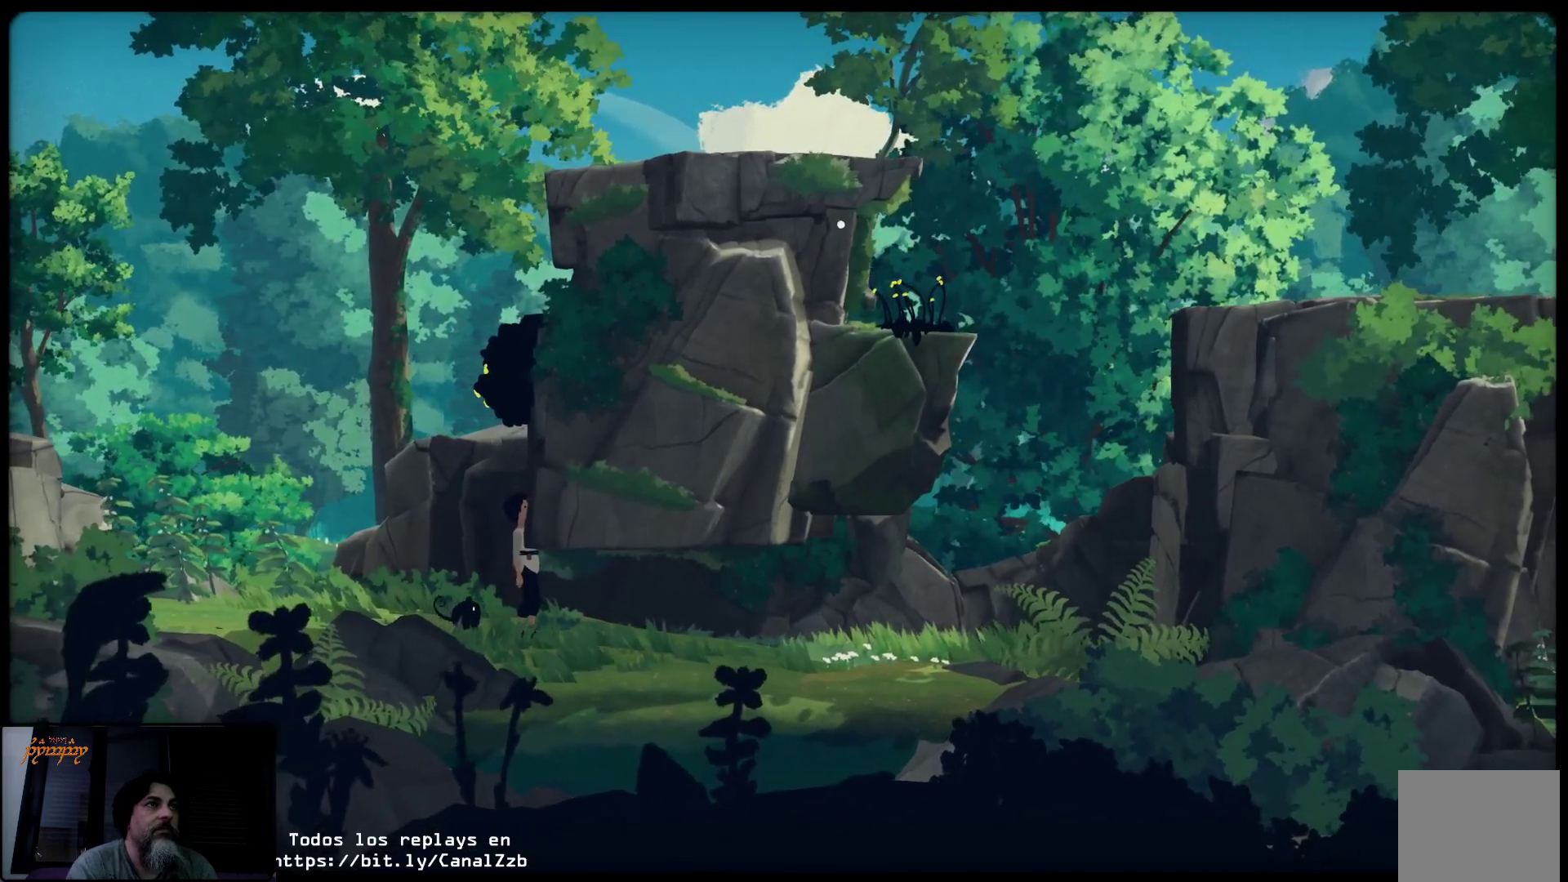
{"buttons": [], "left_stick": "center", "right_stick": "center", "events": [[133, "R2", "up"]]}
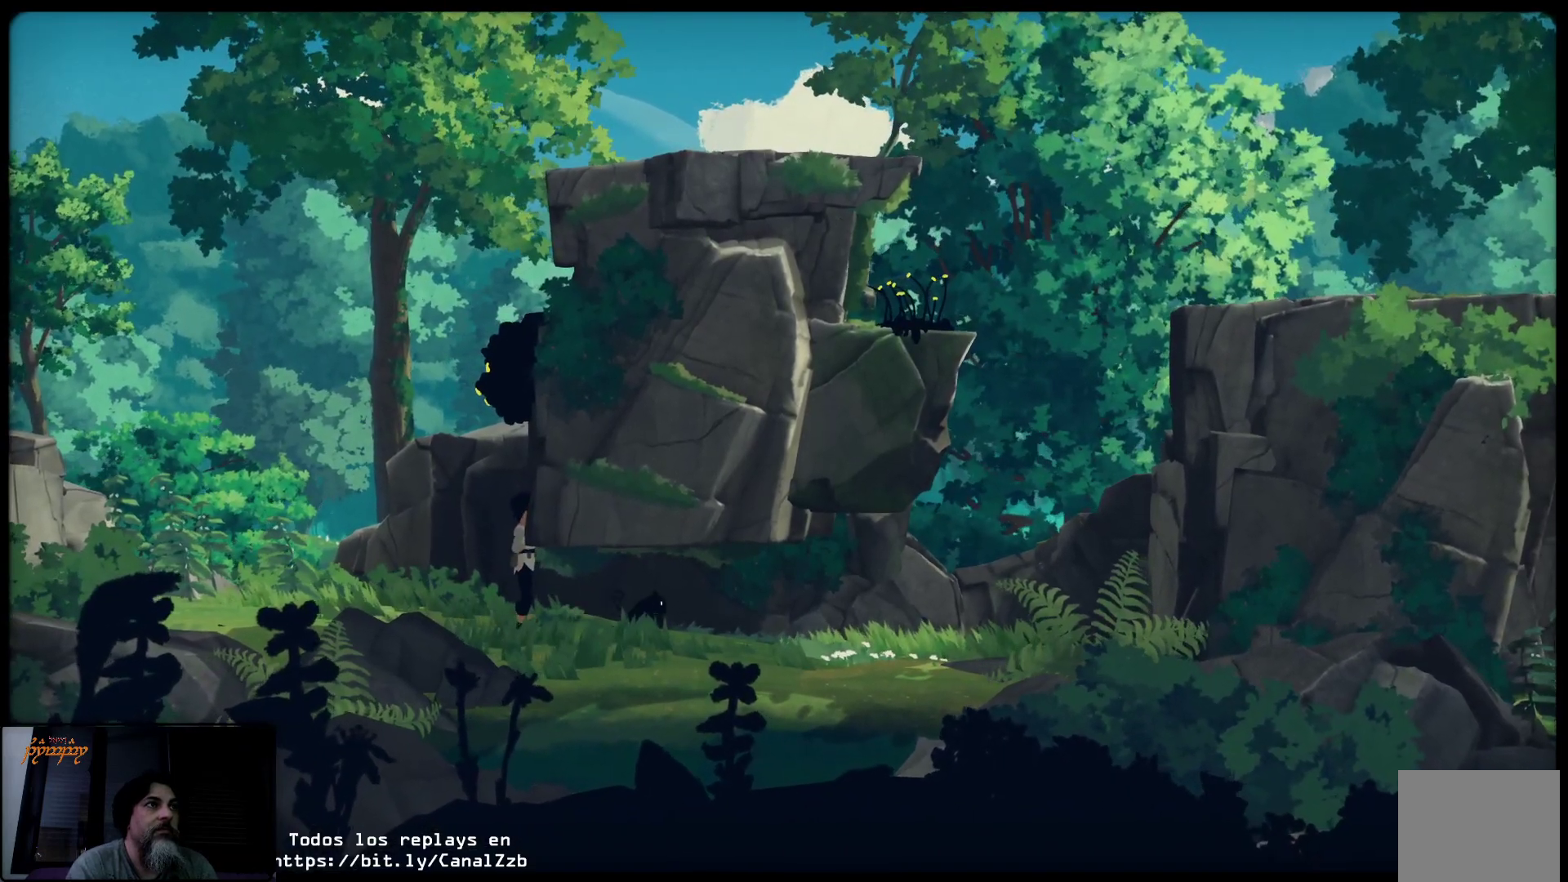
{"buttons": [], "left_stick": "center", "right_stick": "center", "events": []}
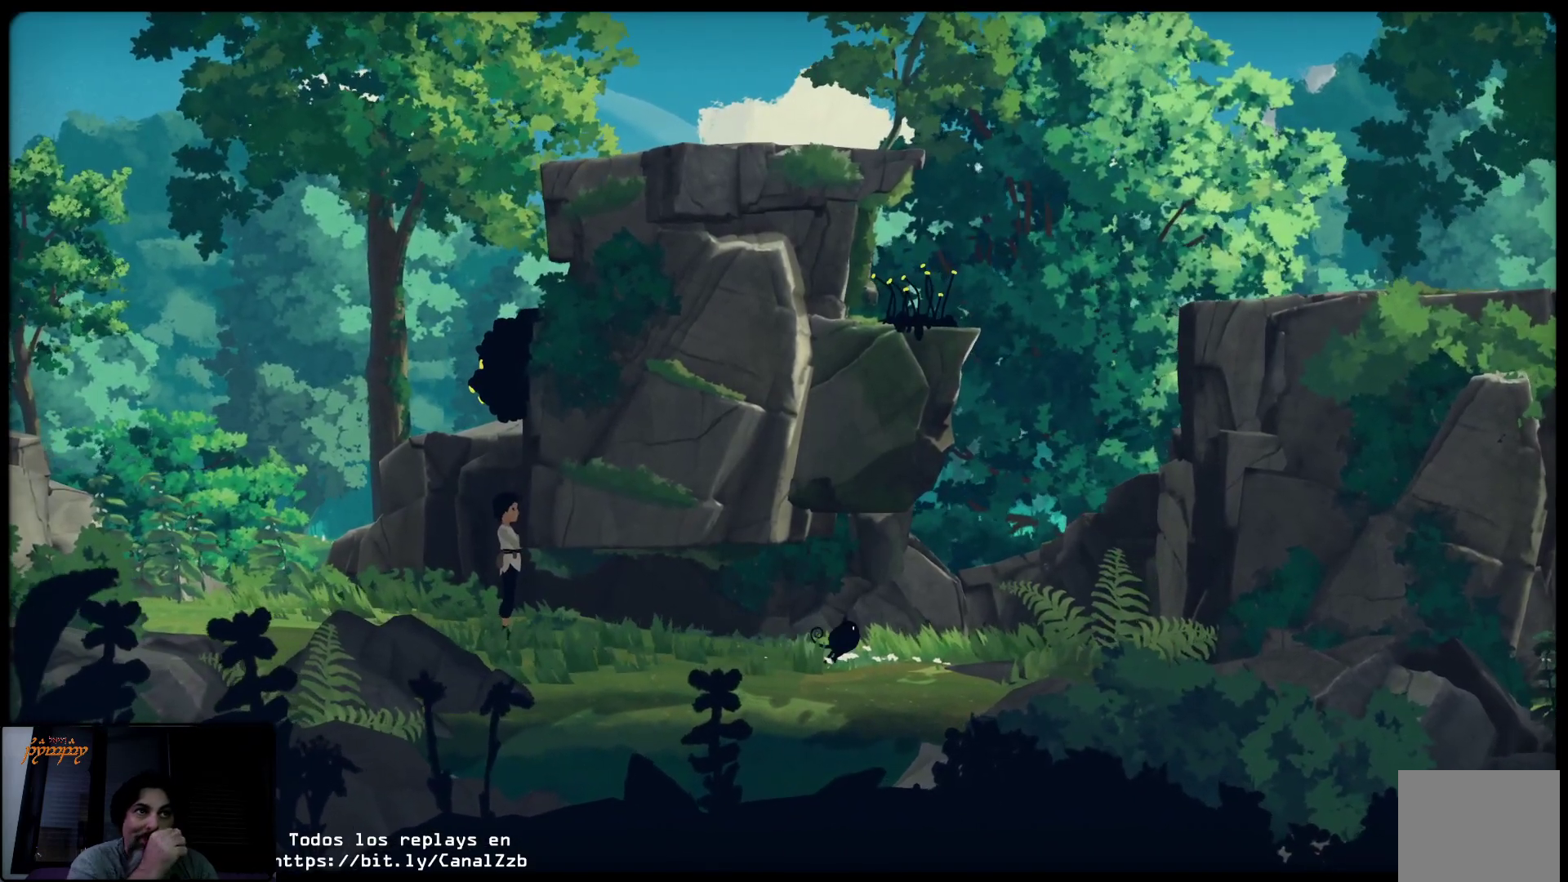
{"buttons": [], "left_stick": "center", "right_stick": "center", "events": []}
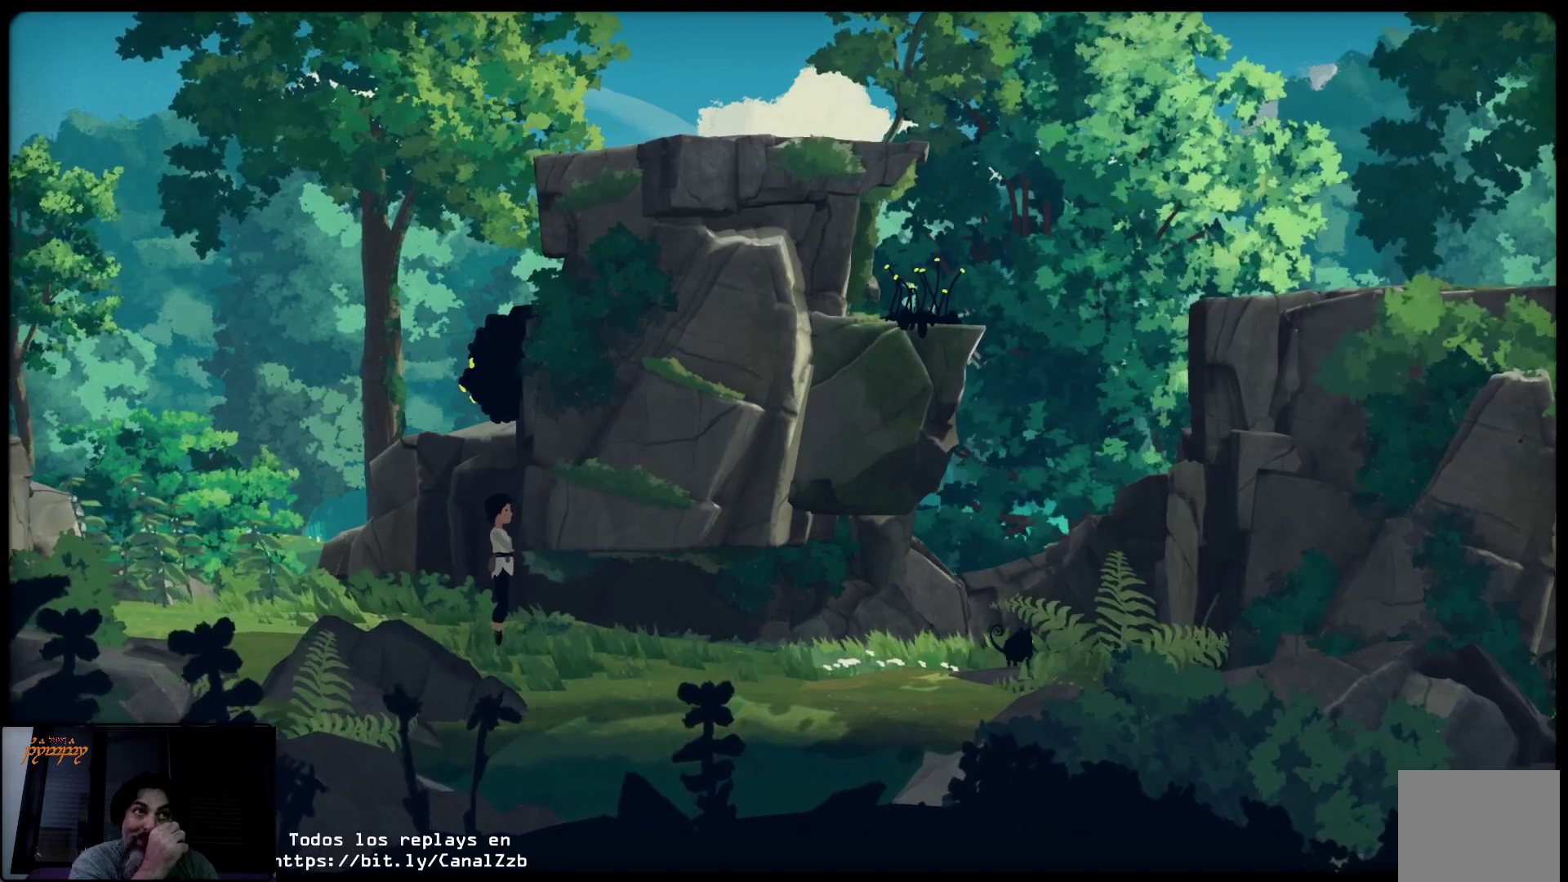
{"buttons": [], "left_stick": "left", "right_stick": "center", "events": [[200, "left_stick", "left"]]}
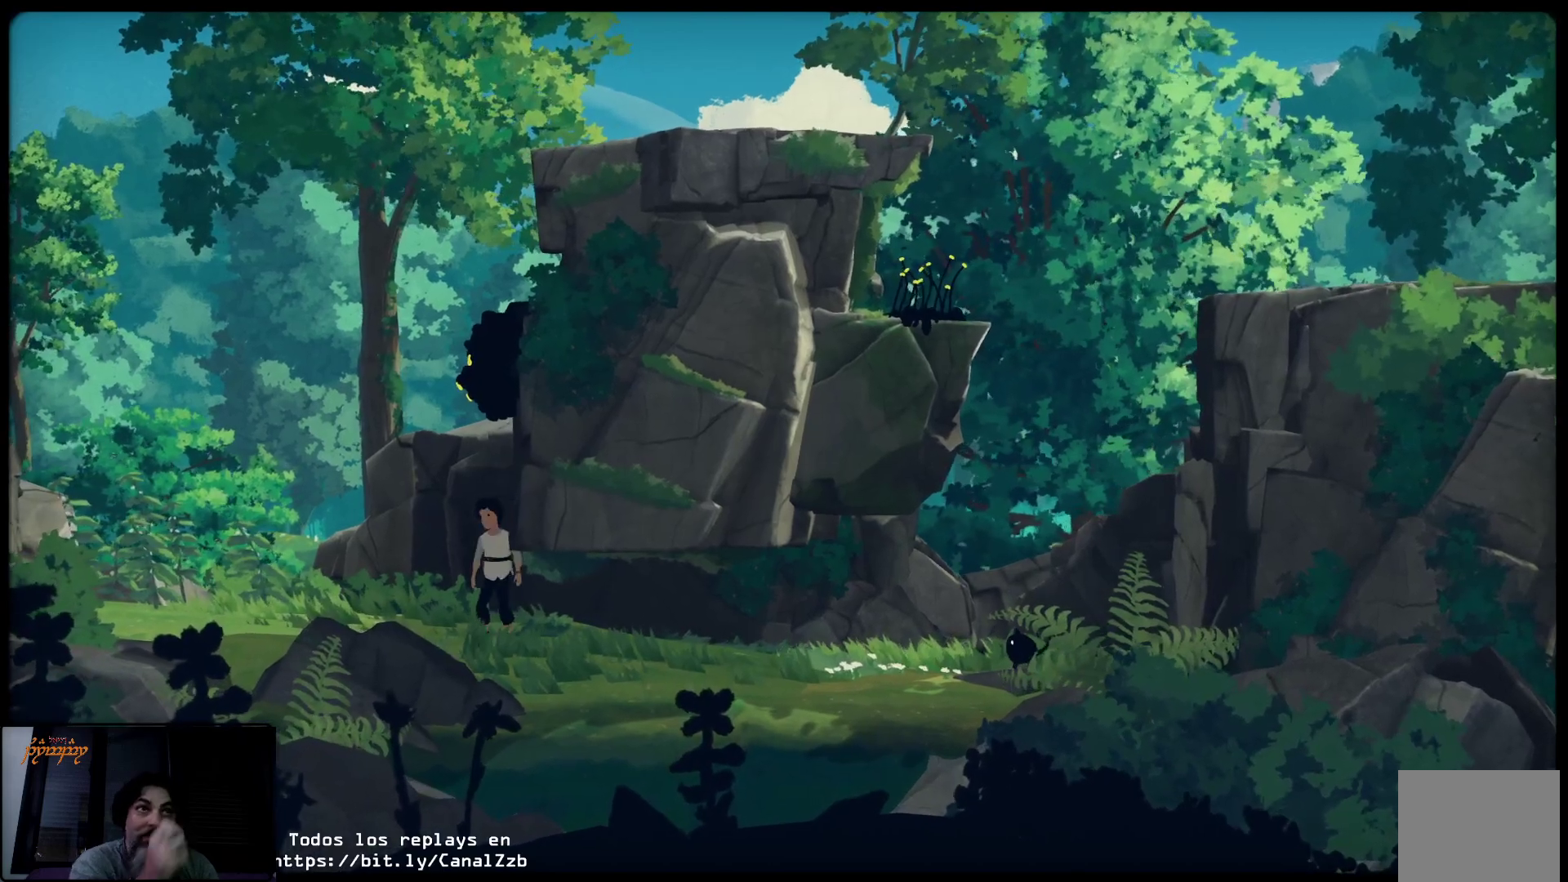
{"buttons": [], "left_stick": "left", "right_stick": "center", "events": []}
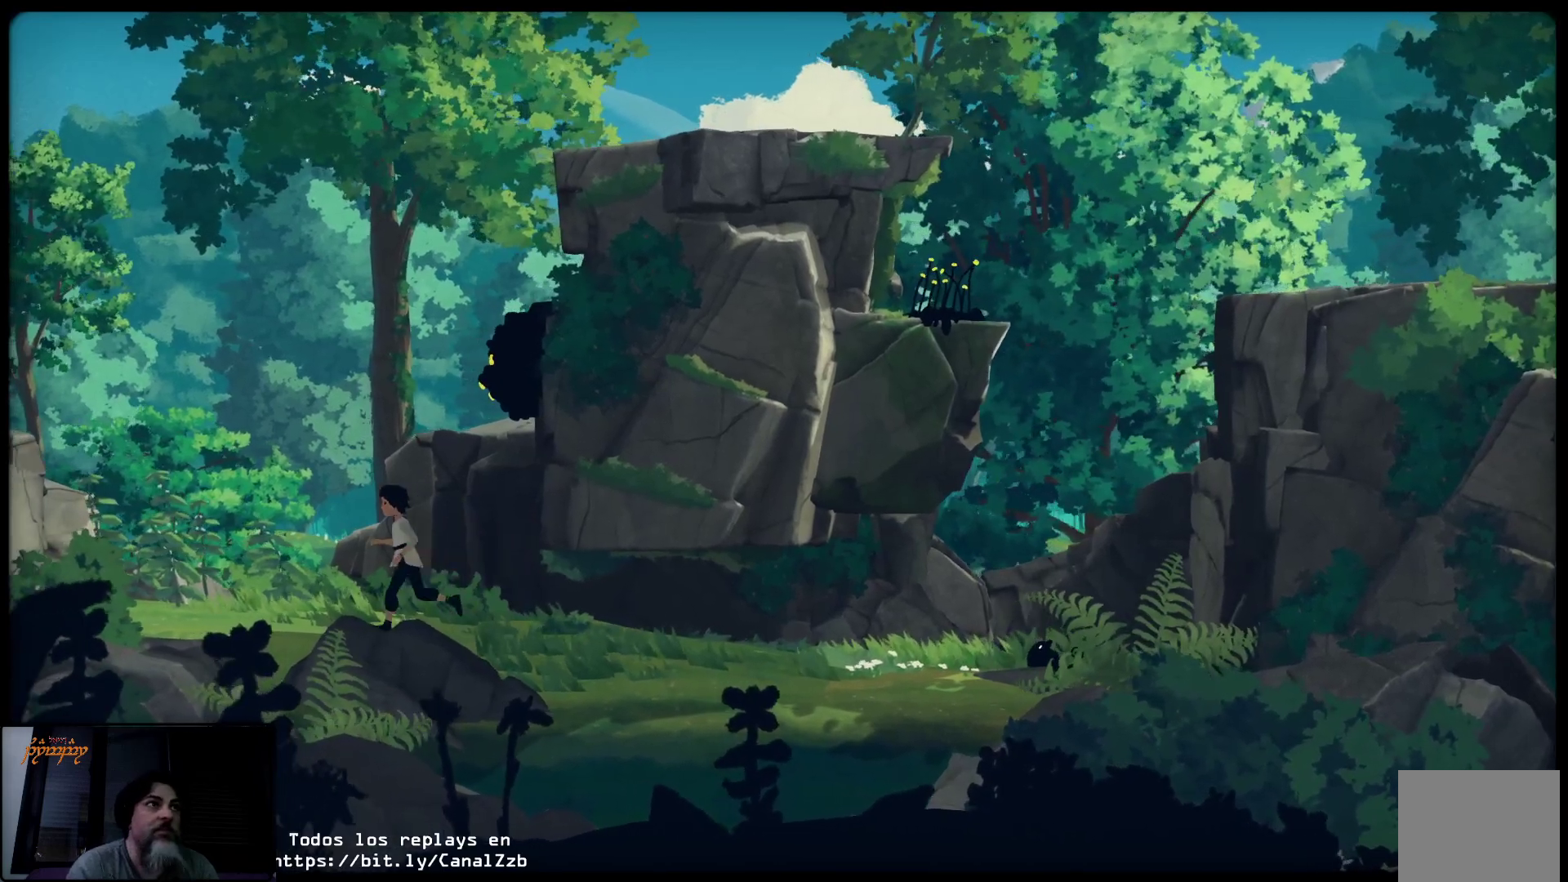
{"buttons": [], "left_stick": "left", "right_stick": "center", "events": []}
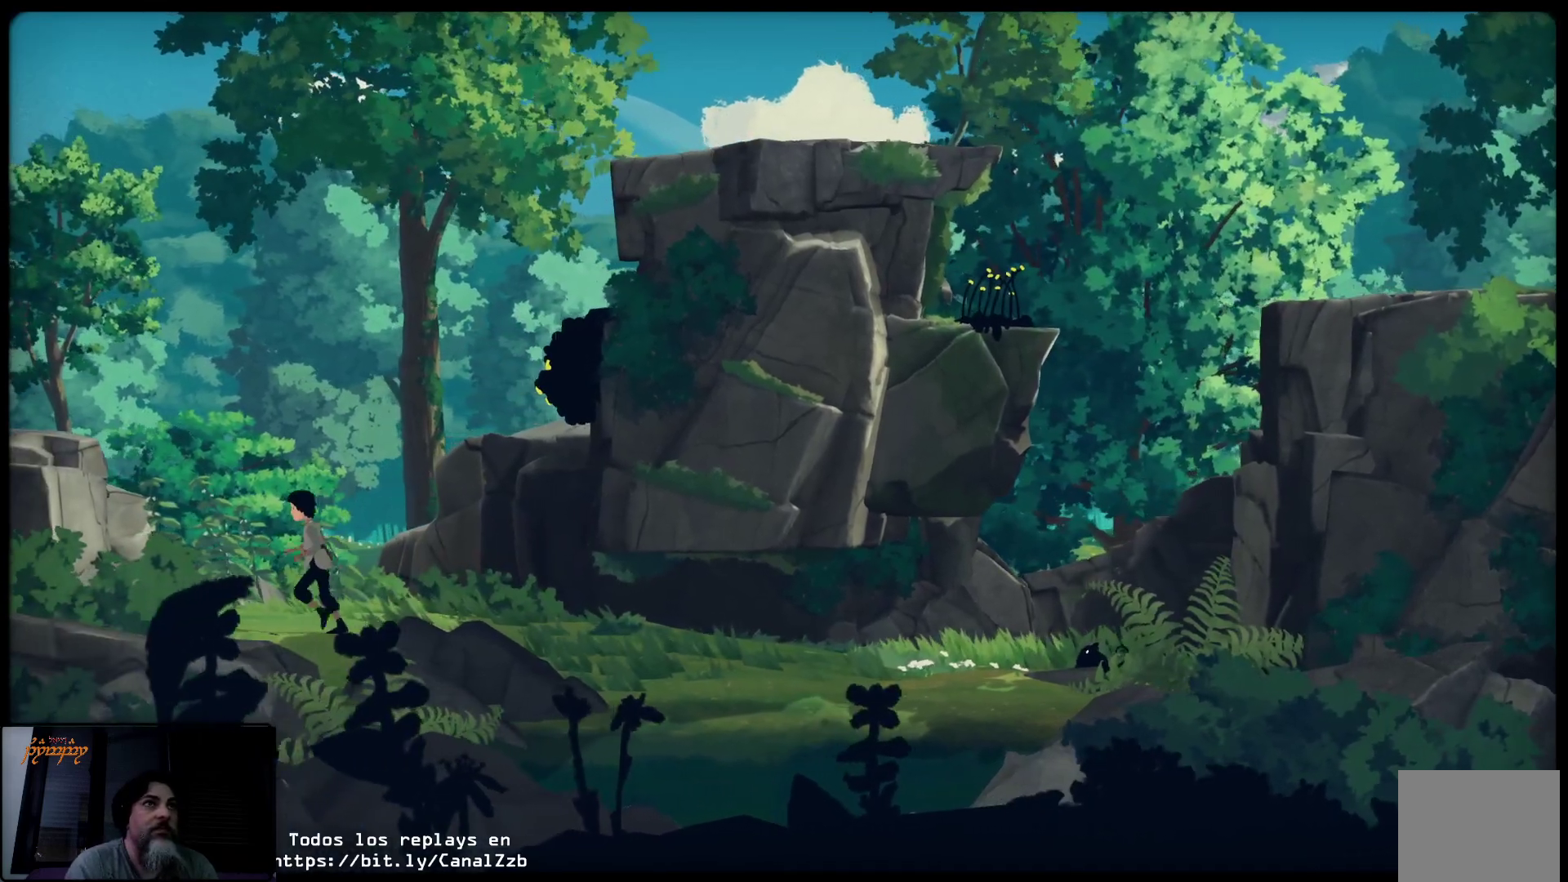
{"buttons": [], "left_stick": "center", "right_stick": "center", "events": [[367, "left_stick", "center"]]}
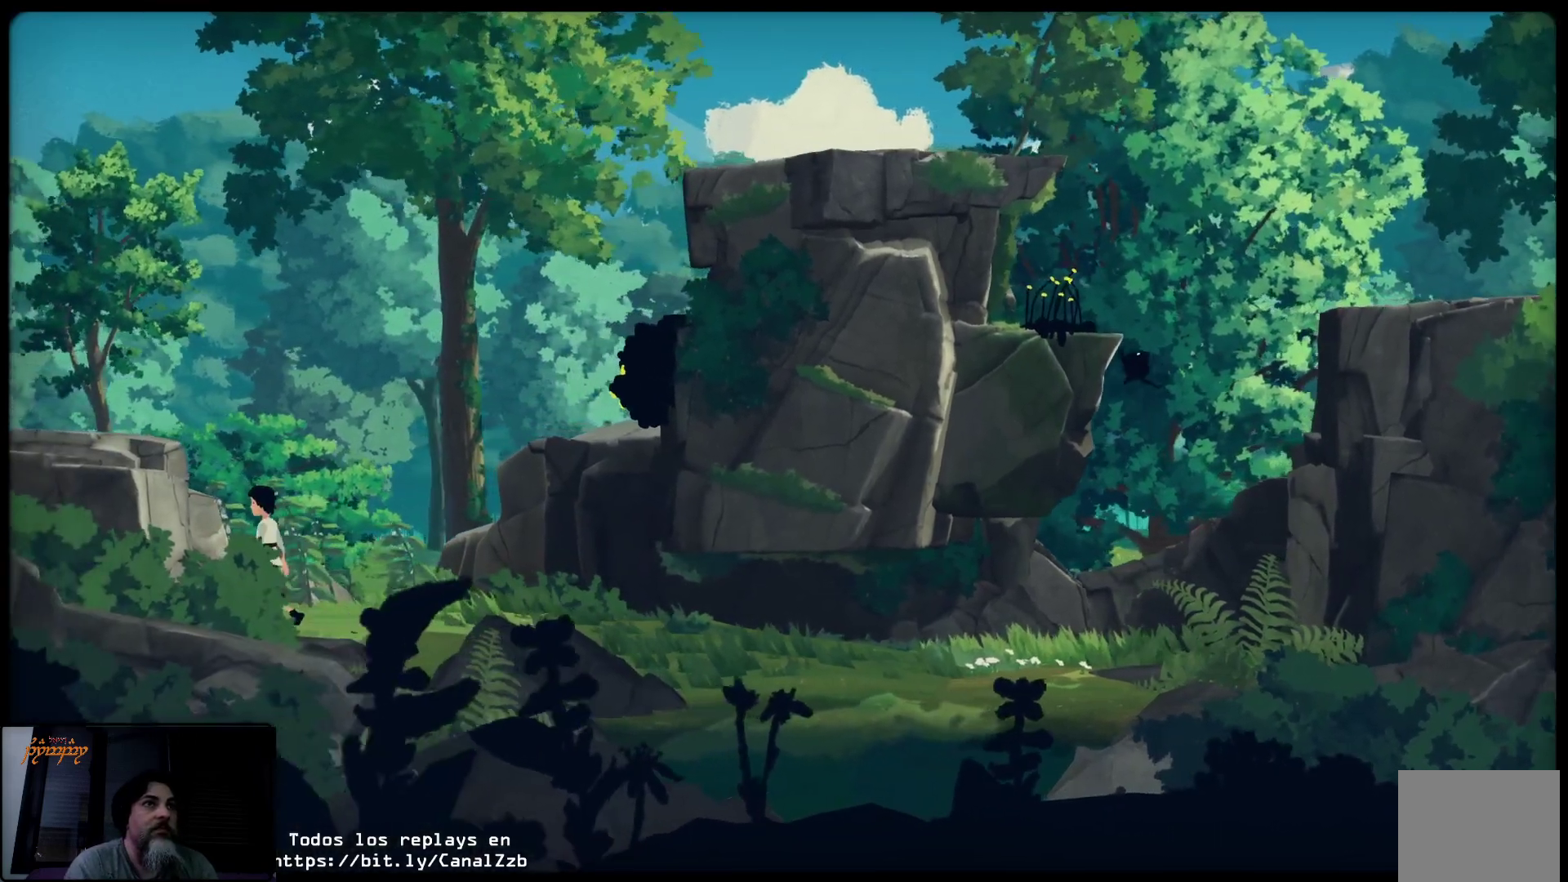
{"buttons": [], "left_stick": "center", "right_stick": "center", "events": [[83, "left_stick", "left"], [133, "left_stick", "up-left"], [300, "left_stick", "up-right"], [483, "left_stick", "center"]]}
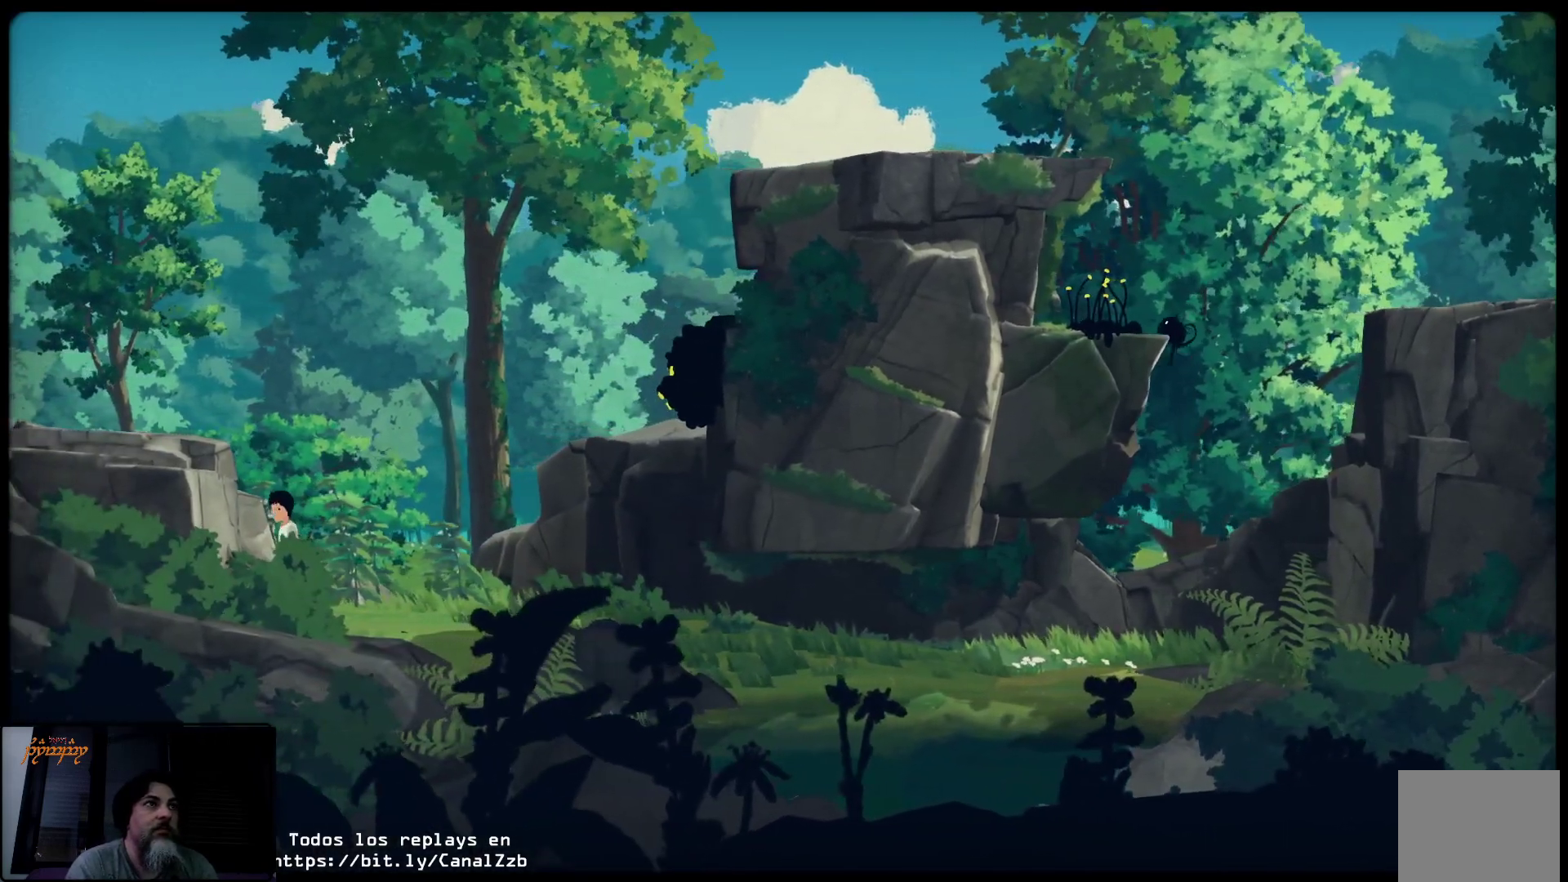
{"buttons": [], "left_stick": "center", "right_stick": "center", "events": []}
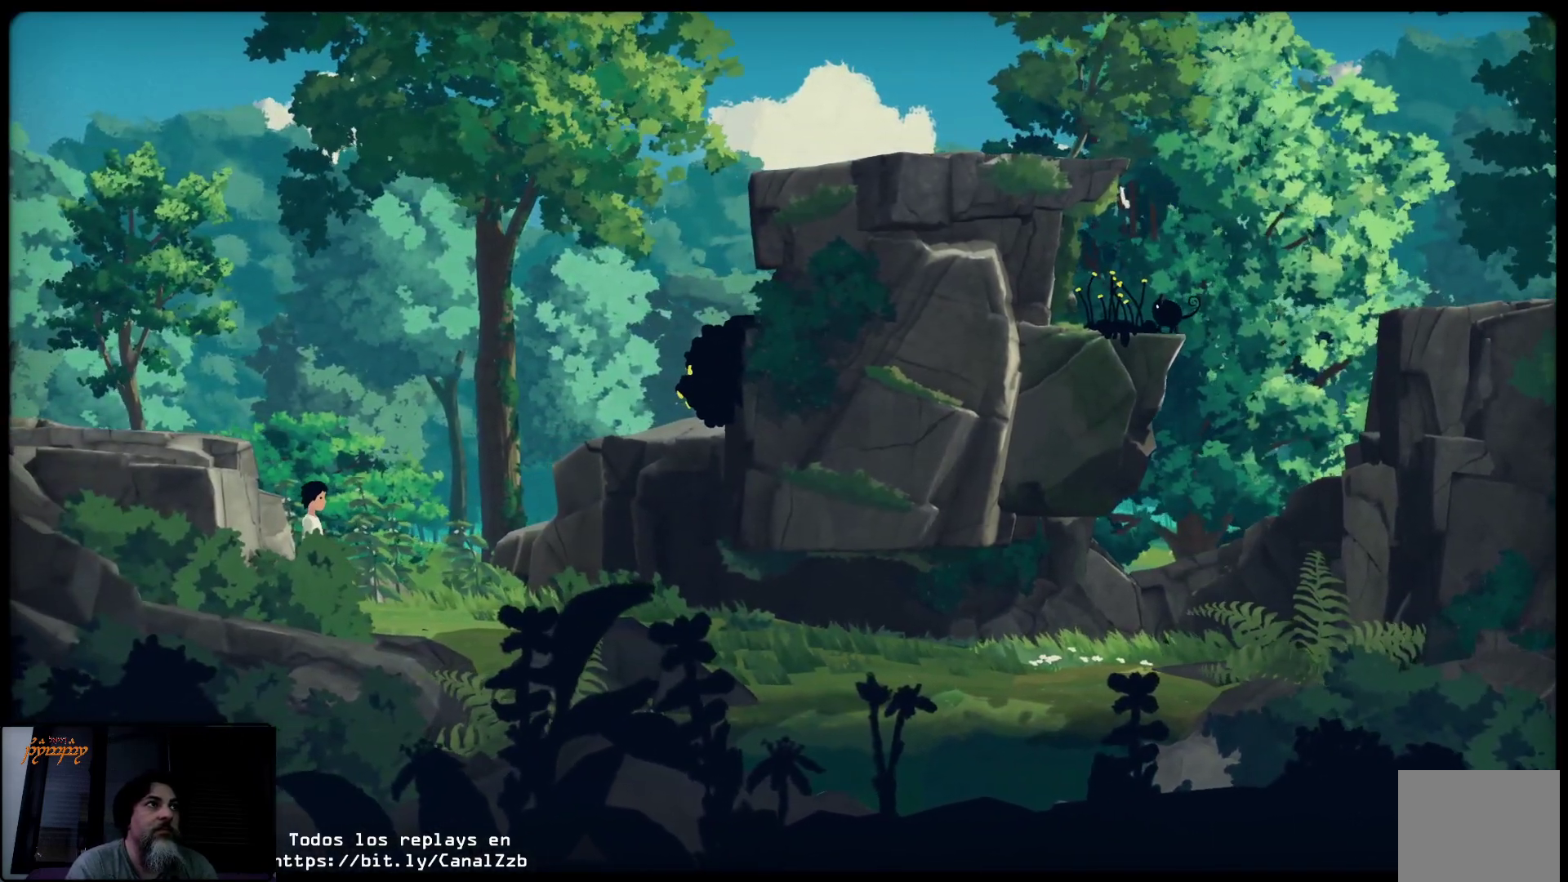
{"buttons": [], "left_stick": "center", "right_stick": "center", "events": []}
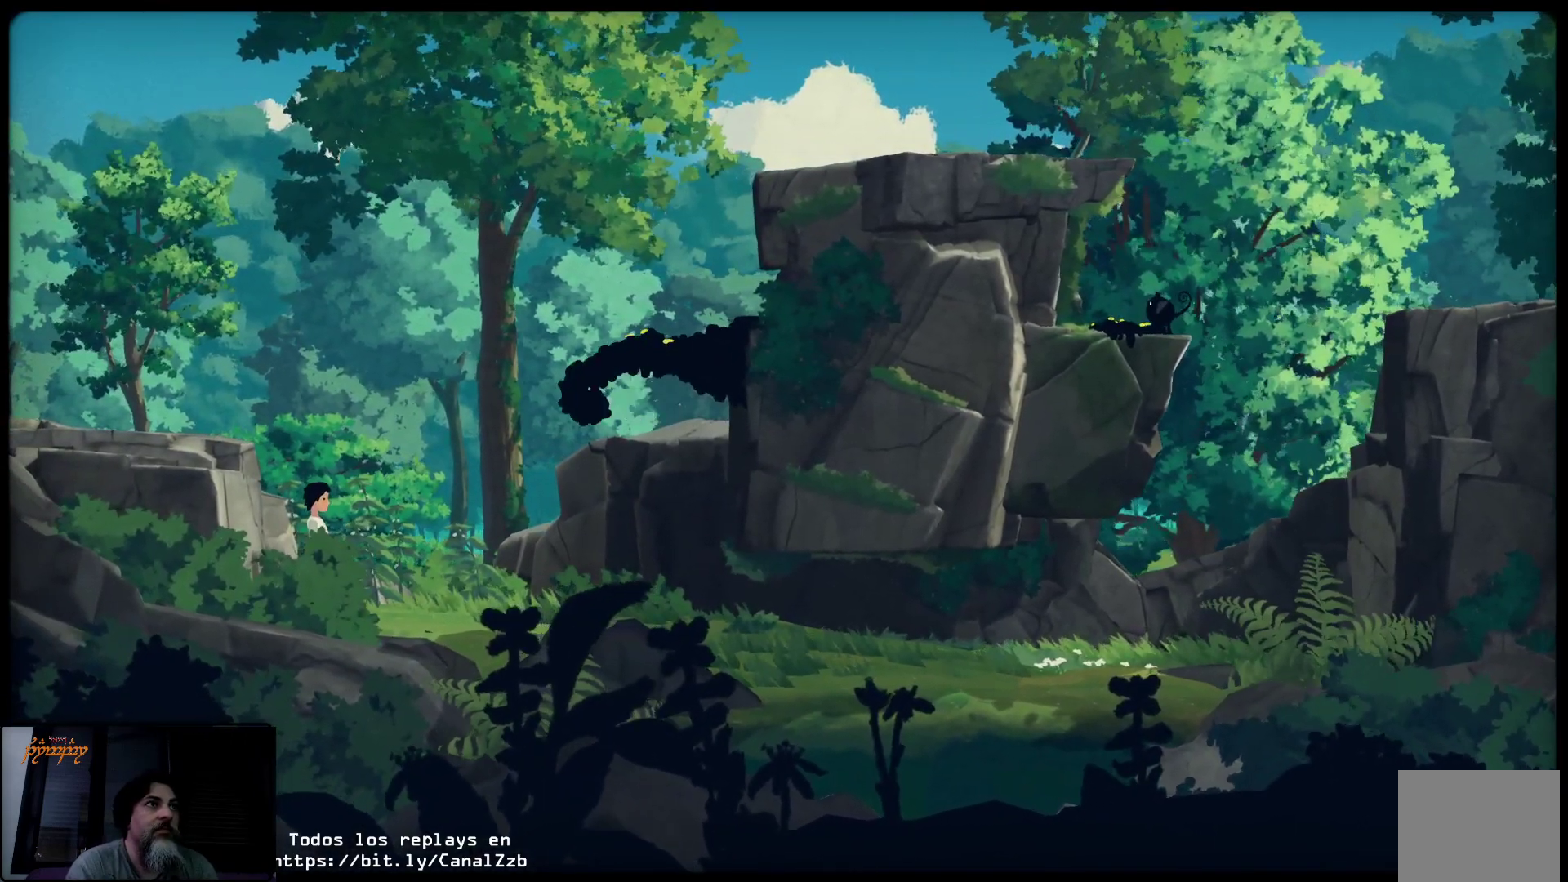
{"buttons": ["A"], "left_stick": "right", "right_stick": "center", "events": [[50, "left_stick", "right"], [400, "A", "down"]]}